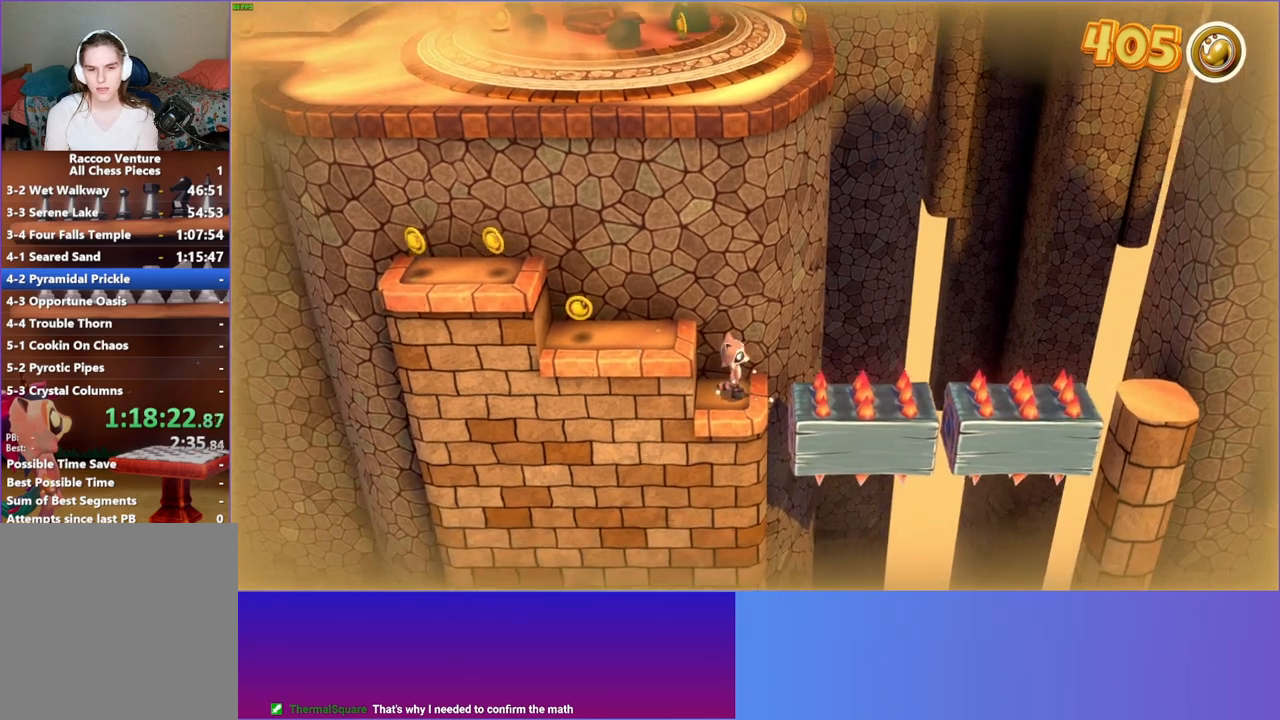
Gameplay with a controller (Xbox layout); each line is a JSON object with the inputs held at the frame after it. "events" lists button and stick changes between this image and that frame as [ms after this image, input, new state], when the widget could be followed in between. Not read: L3 R3.
{"buttons": ["A", "DPAD_RIGHT"], "left_stick": "center", "right_stick": "center", "events": [[400, "DPAD_RIGHT", "down"], [417, "A", "down"]]}
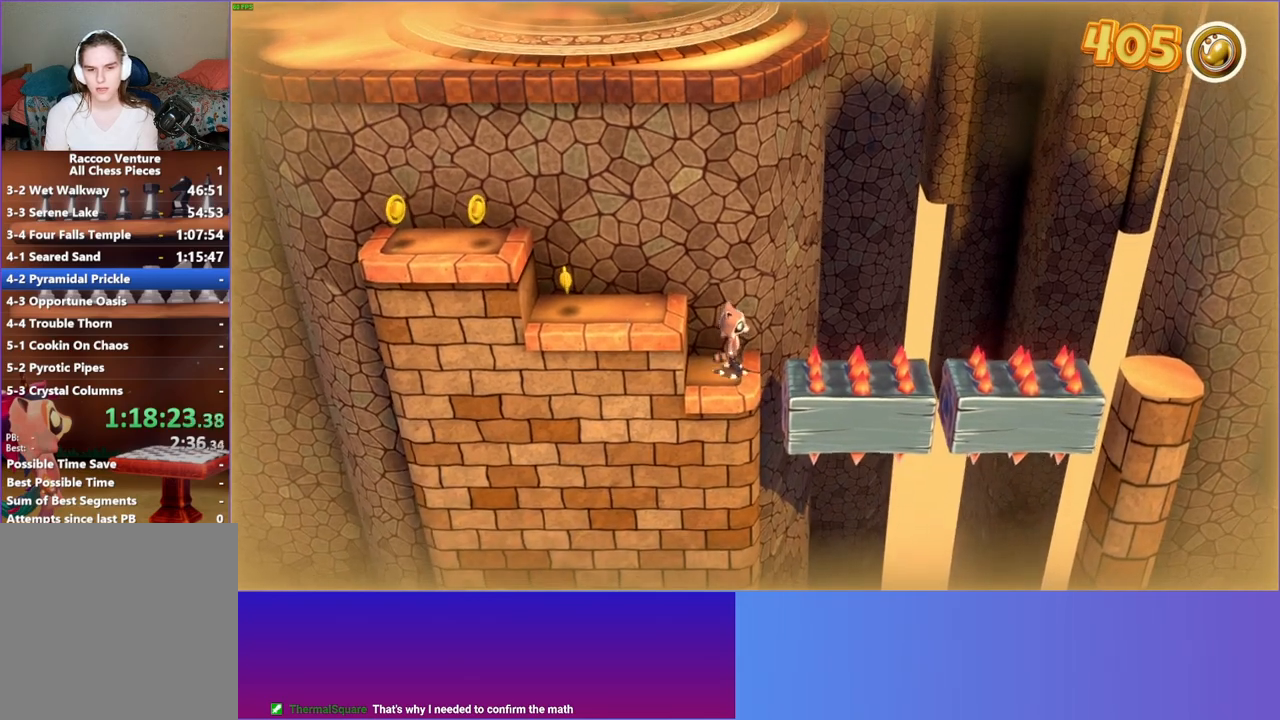
{"buttons": [], "left_stick": "center", "right_stick": "center", "events": [[267, "A", "up"], [333, "DPAD_RIGHT", "up"]]}
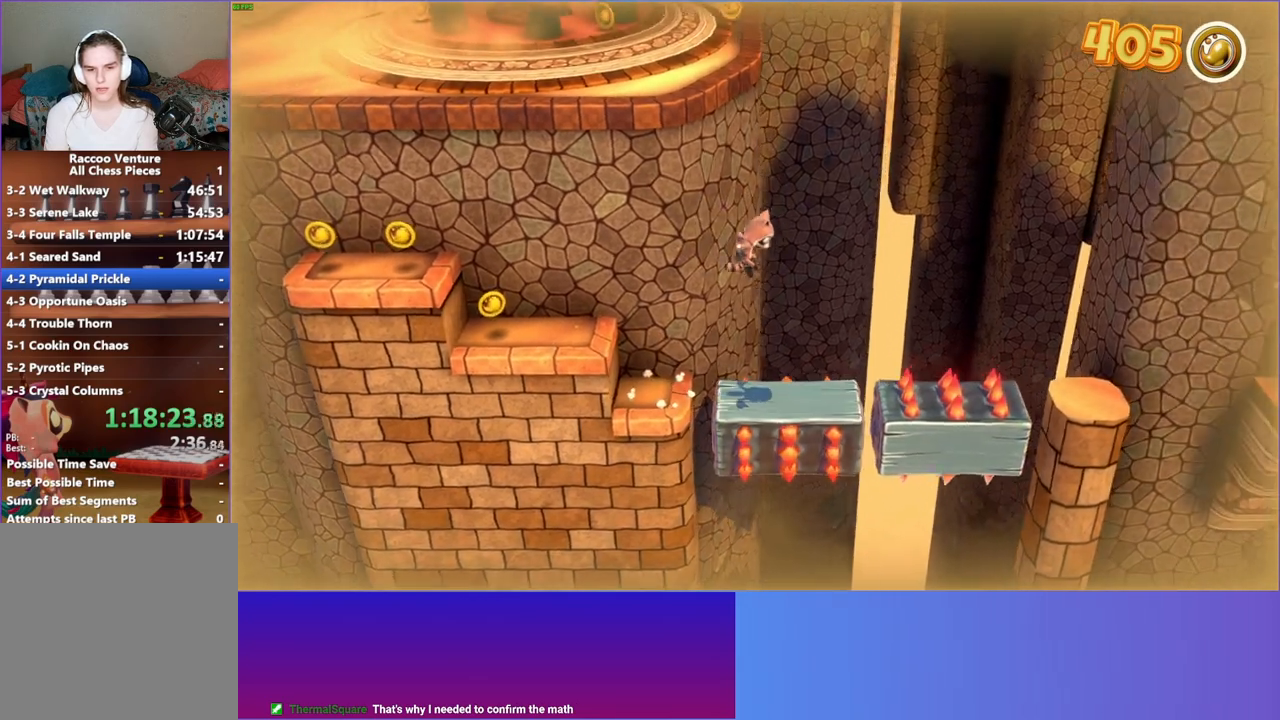
{"buttons": ["A", "DPAD_RIGHT"], "left_stick": "center", "right_stick": "center", "events": [[317, "DPAD_RIGHT", "down"], [467, "A", "down"]]}
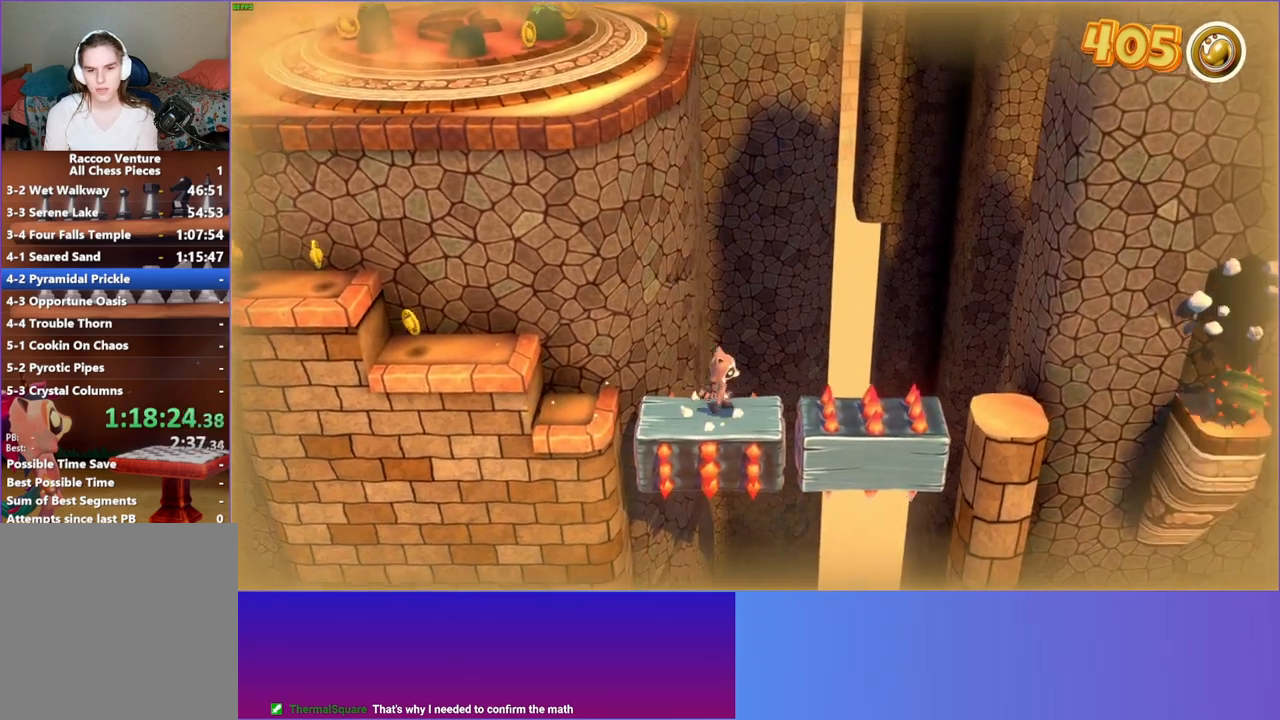
{"buttons": ["DPAD_RIGHT"], "left_stick": "center", "right_stick": "center", "events": [[500, "A", "up"]]}
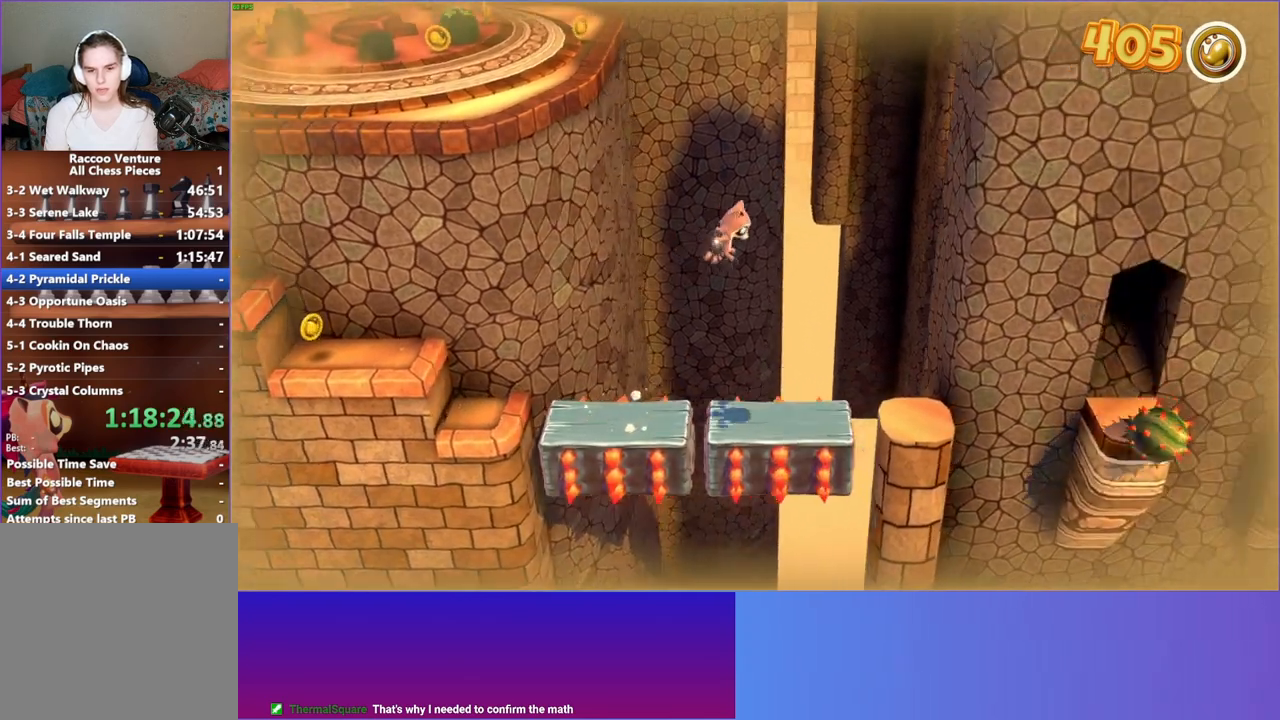
{"buttons": ["DPAD_RIGHT"], "left_stick": "center", "right_stick": "center", "events": []}
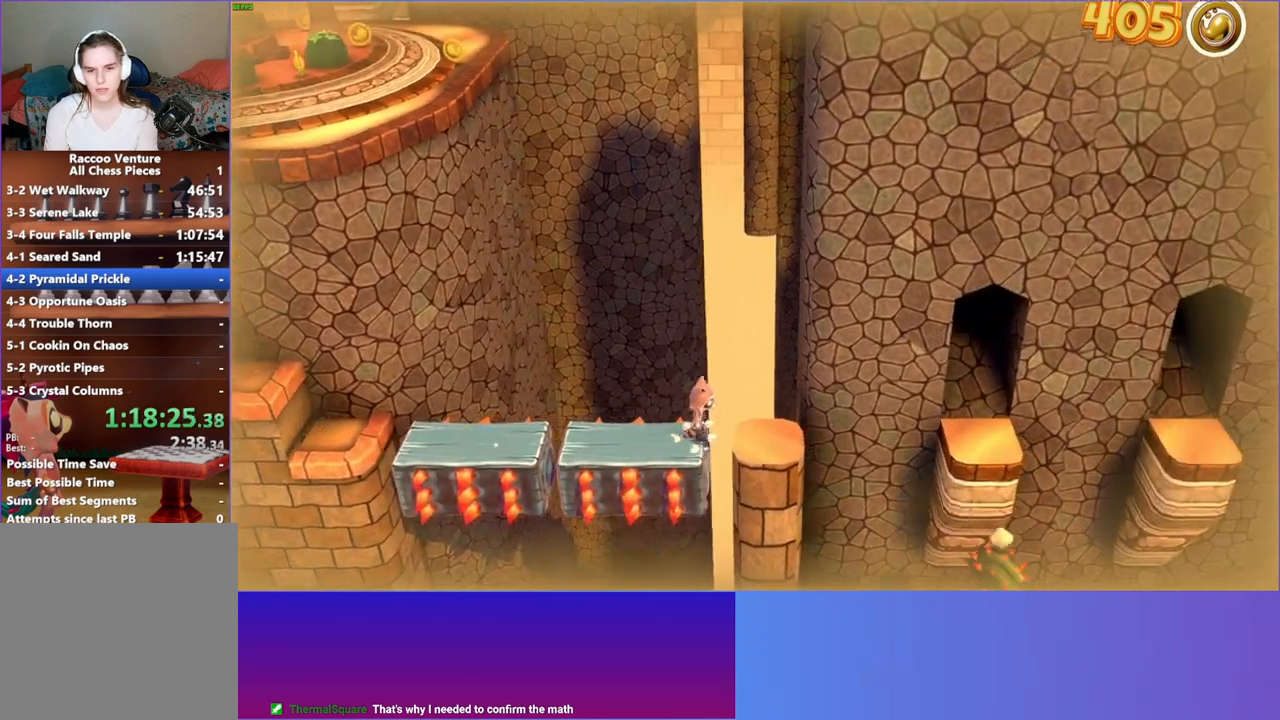
{"buttons": ["A", "DPAD_RIGHT"], "left_stick": "center", "right_stick": "center", "events": [[333, "A", "down"]]}
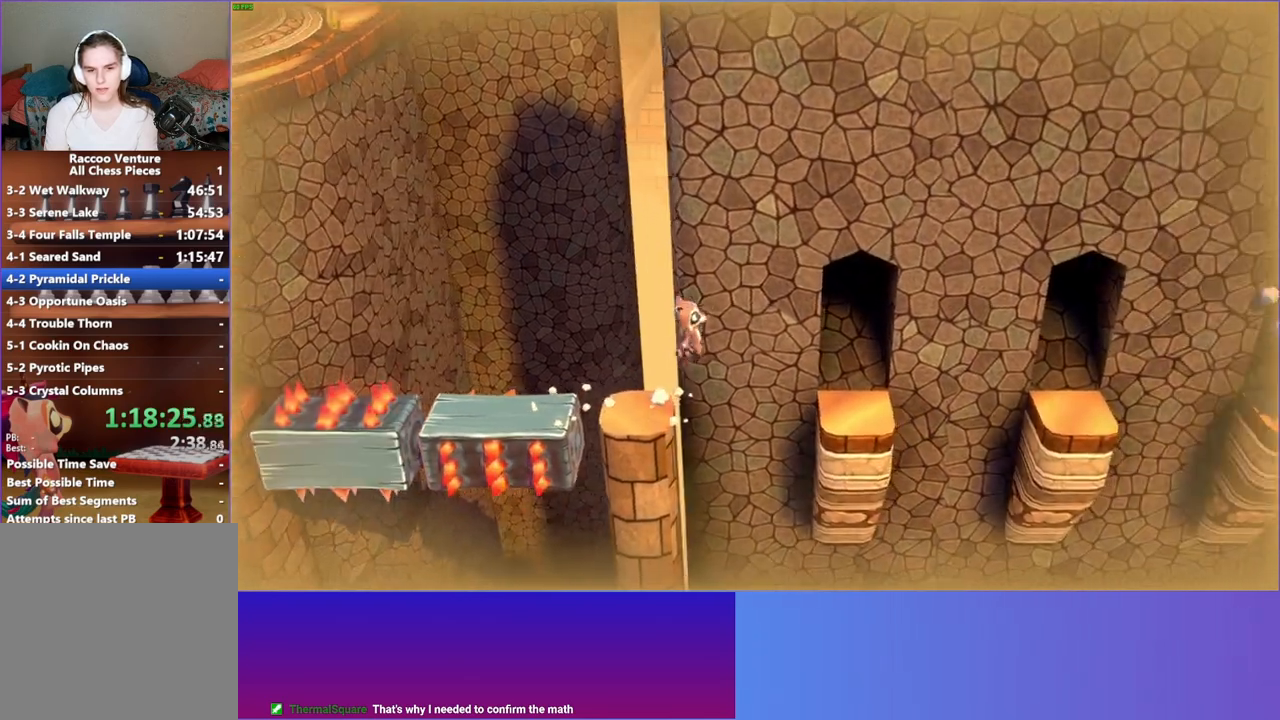
{"buttons": [], "left_stick": "center", "right_stick": "center", "events": [[50, "A", "up"], [233, "DPAD_RIGHT", "up"]]}
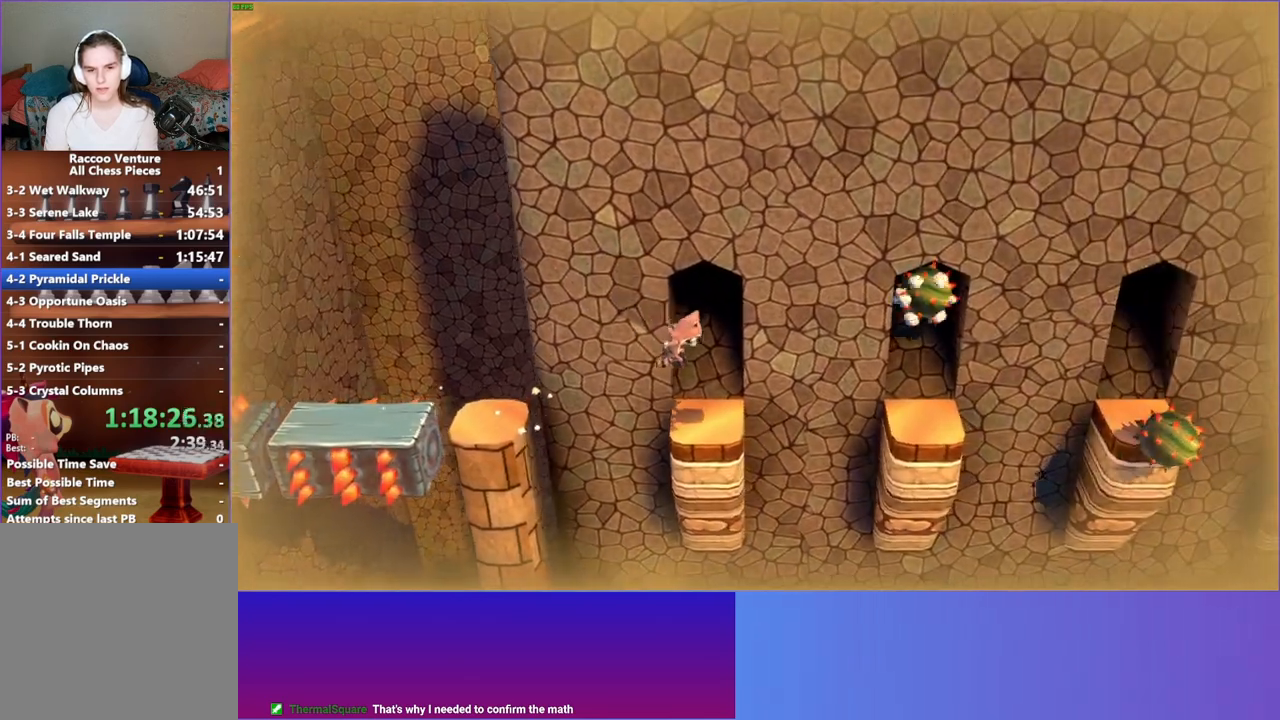
{"buttons": ["A", "DPAD_RIGHT"], "left_stick": "center", "right_stick": "center", "events": [[267, "DPAD_RIGHT", "down"], [500, "A", "down"]]}
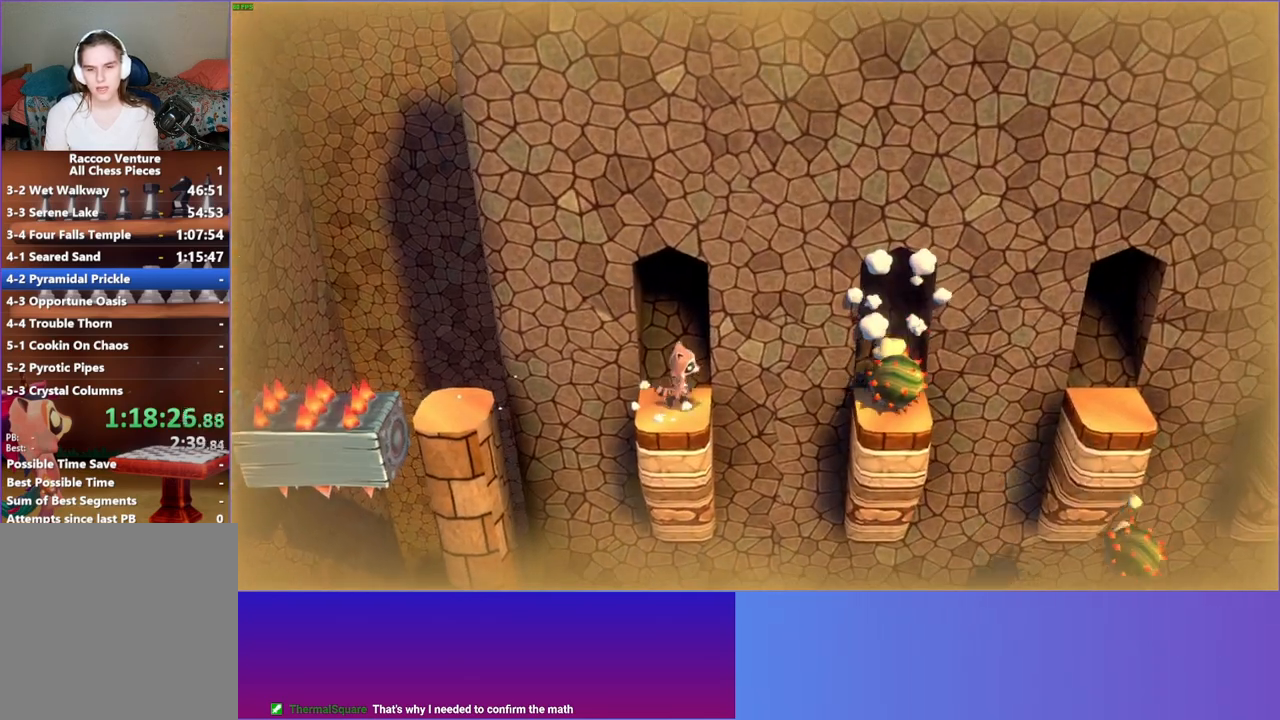
{"buttons": ["A", "DPAD_RIGHT"], "left_stick": "center", "right_stick": "center", "events": []}
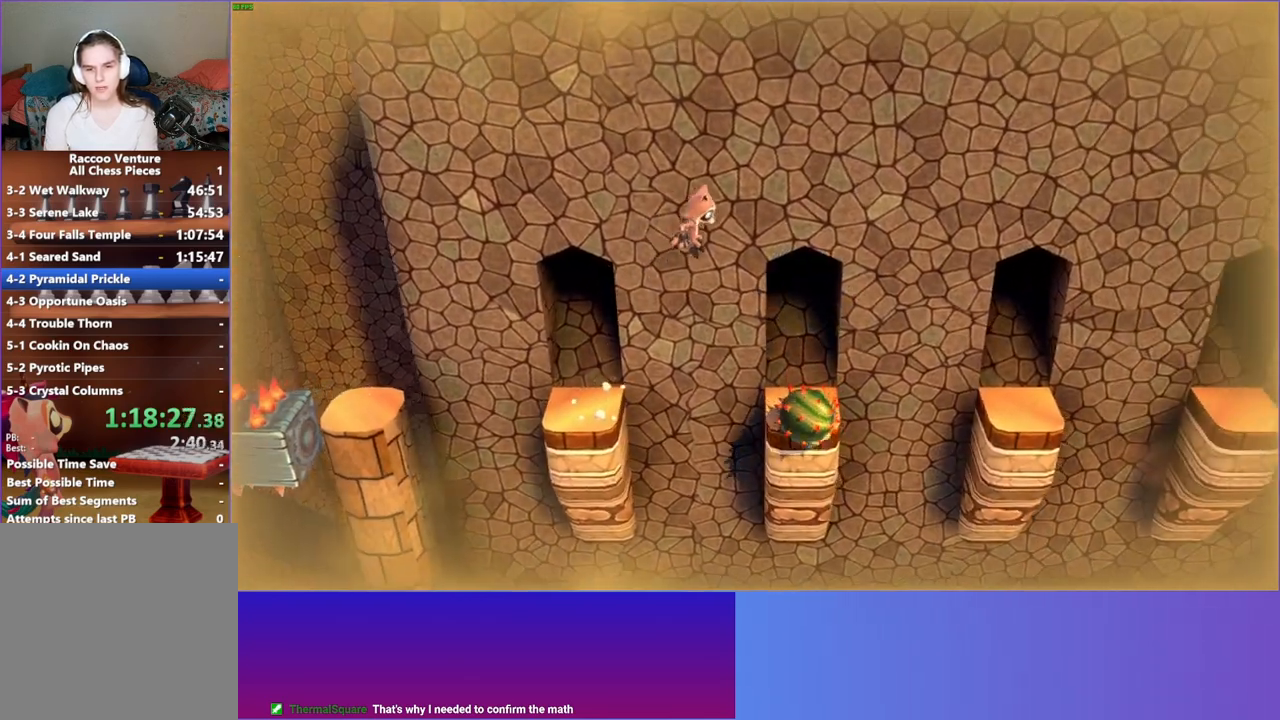
{"buttons": ["A", "DPAD_RIGHT"], "left_stick": "center", "right_stick": "center", "events": [[17, "A", "up"], [467, "A", "down"]]}
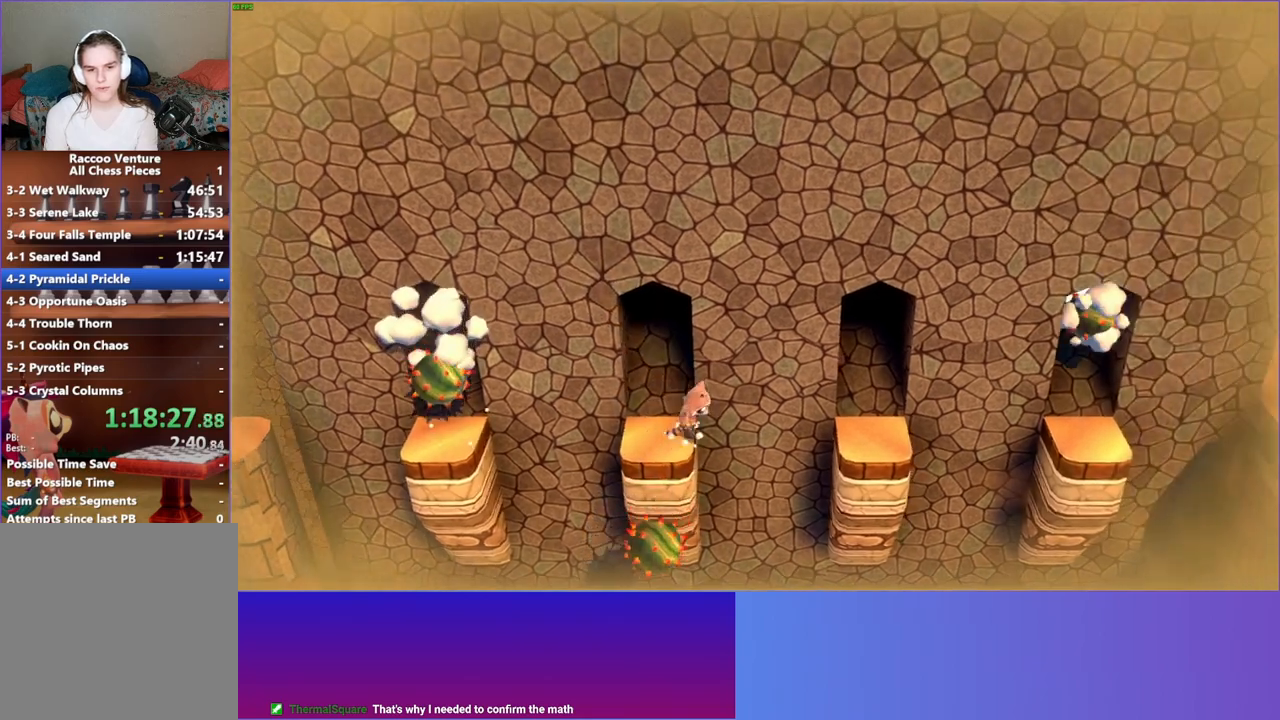
{"buttons": [], "left_stick": "center", "right_stick": "center", "events": [[267, "A", "up"], [450, "DPAD_RIGHT", "up"]]}
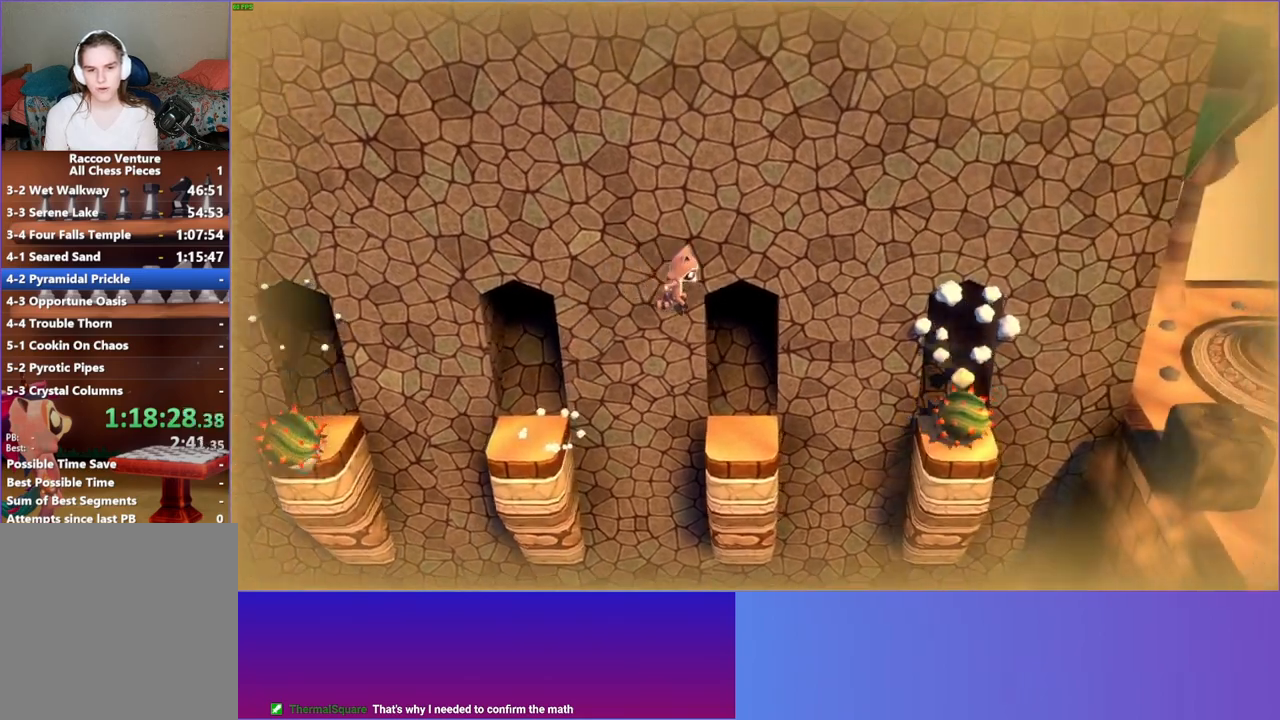
{"buttons": ["A", "DPAD_RIGHT"], "left_stick": "center", "right_stick": "center", "events": [[100, "DPAD_RIGHT", "down"], [383, "A", "down"]]}
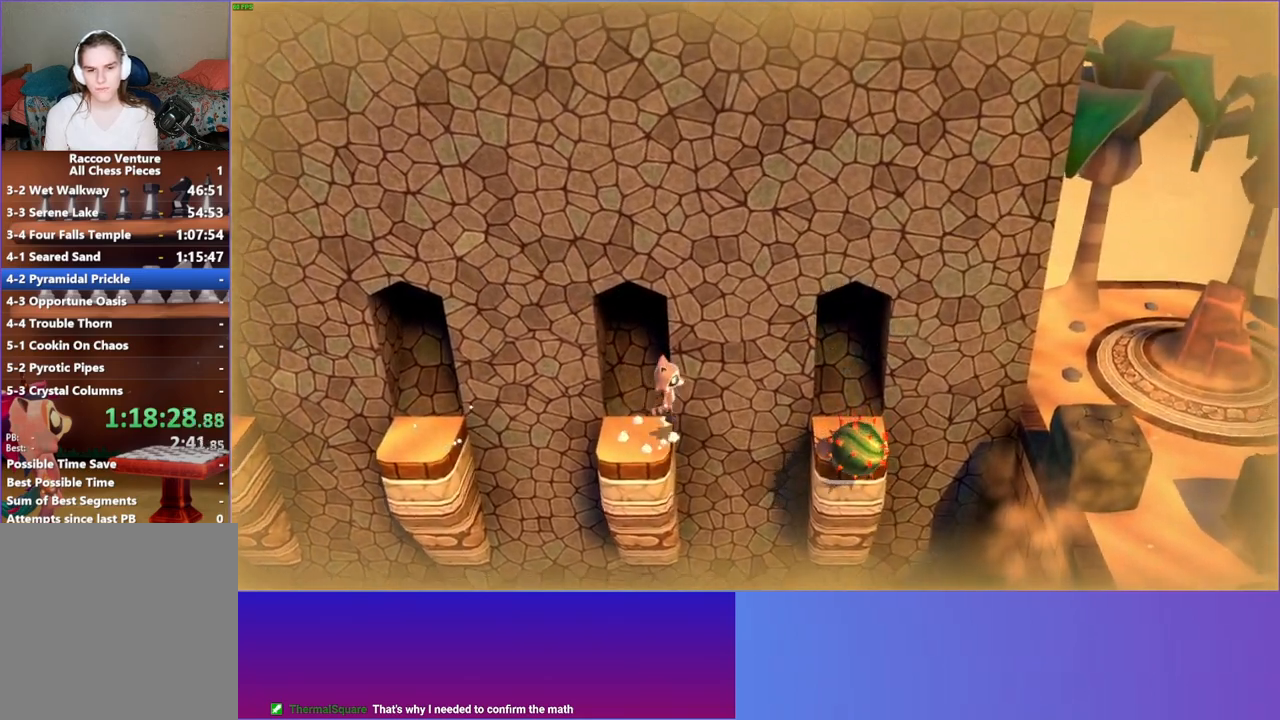
{"buttons": ["DPAD_RIGHT"], "left_stick": "center", "right_stick": "center", "events": [[133, "A", "up"]]}
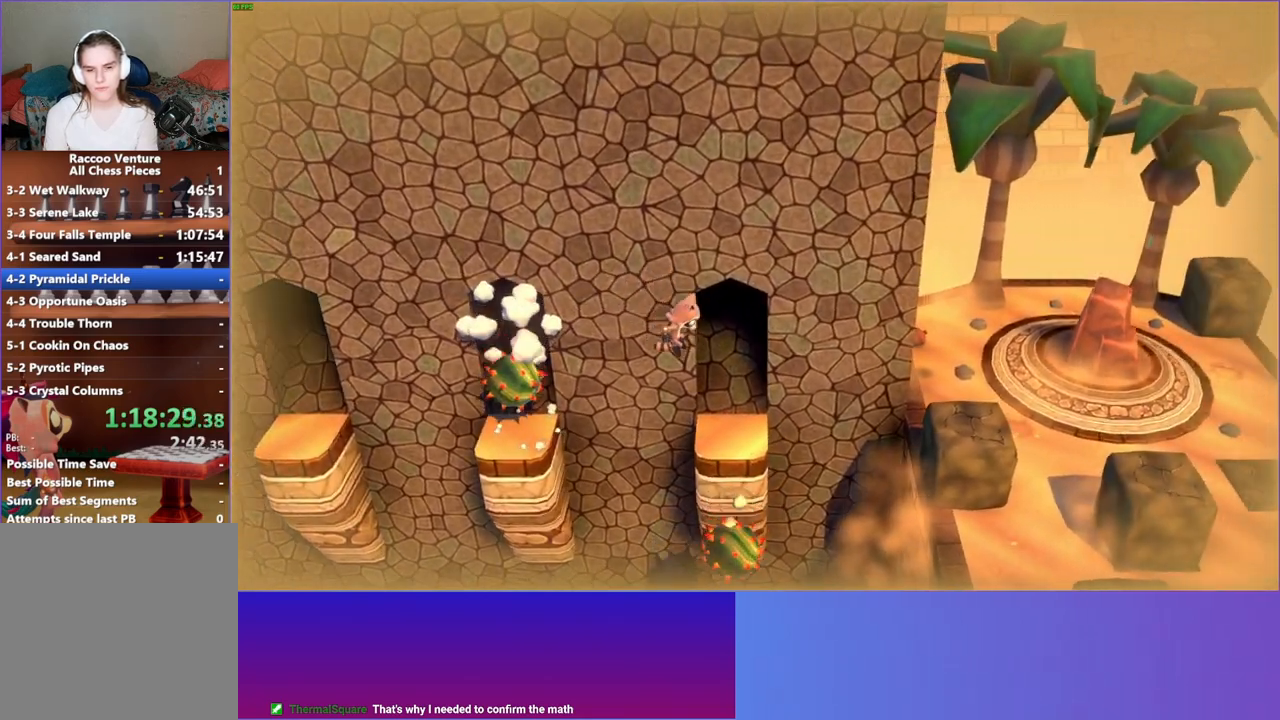
{"buttons": ["A", "DPAD_RIGHT"], "left_stick": "center", "right_stick": "center", "events": [[250, "A", "down"]]}
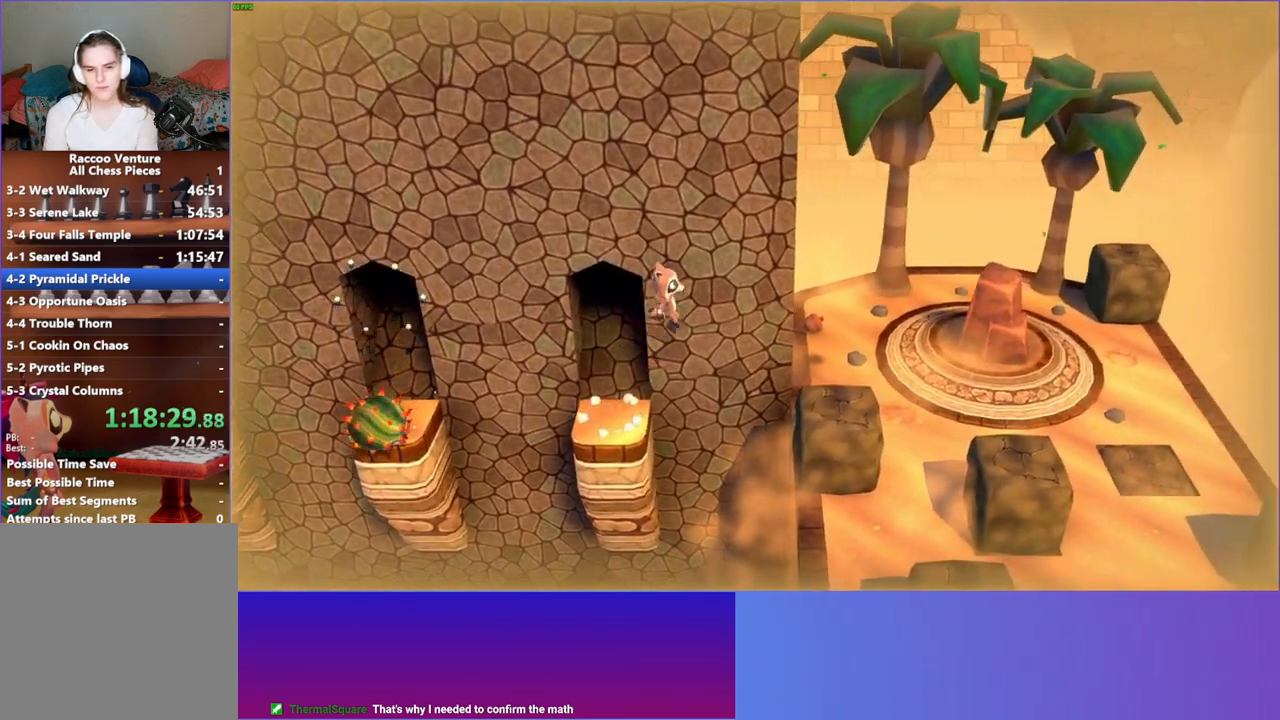
{"buttons": ["DPAD_DOWN", "DPAD_RIGHT"], "left_stick": "center", "right_stick": "center", "events": [[233, "A", "up"], [450, "DPAD_DOWN", "down"]]}
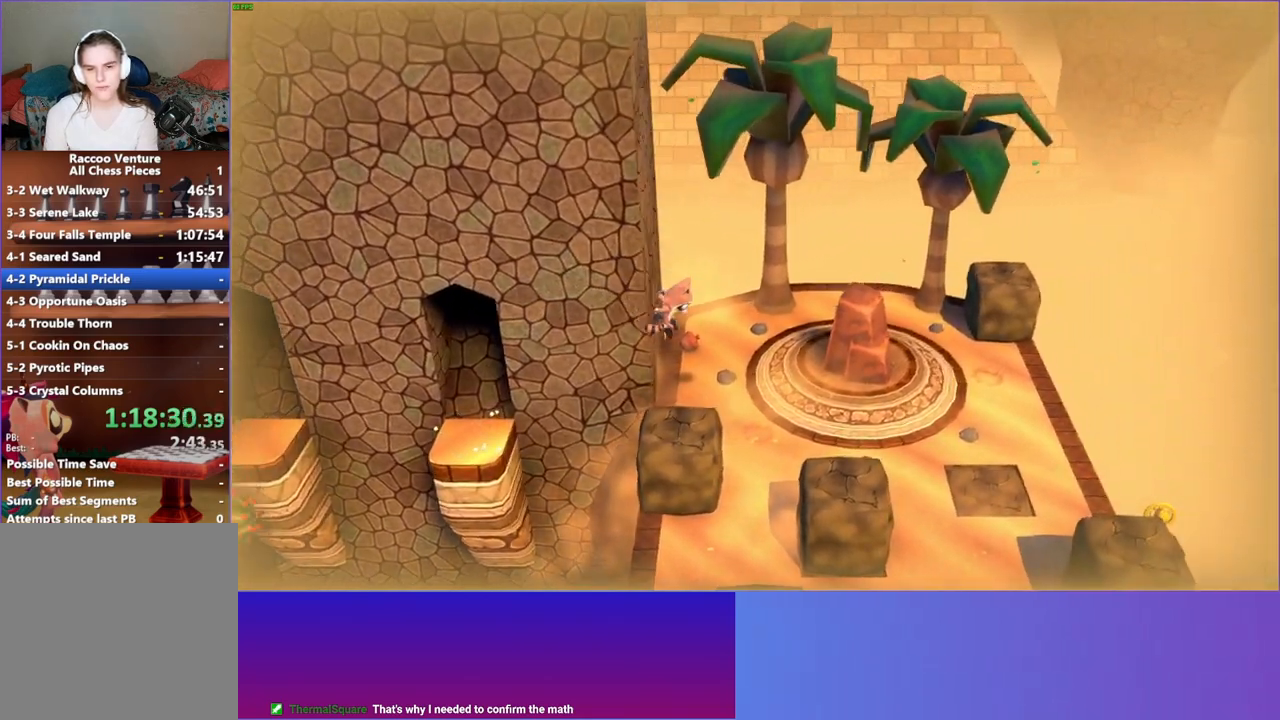
{"buttons": ["DPAD_DOWN"], "left_stick": "center", "right_stick": "center", "events": [[317, "DPAD_RIGHT", "up"]]}
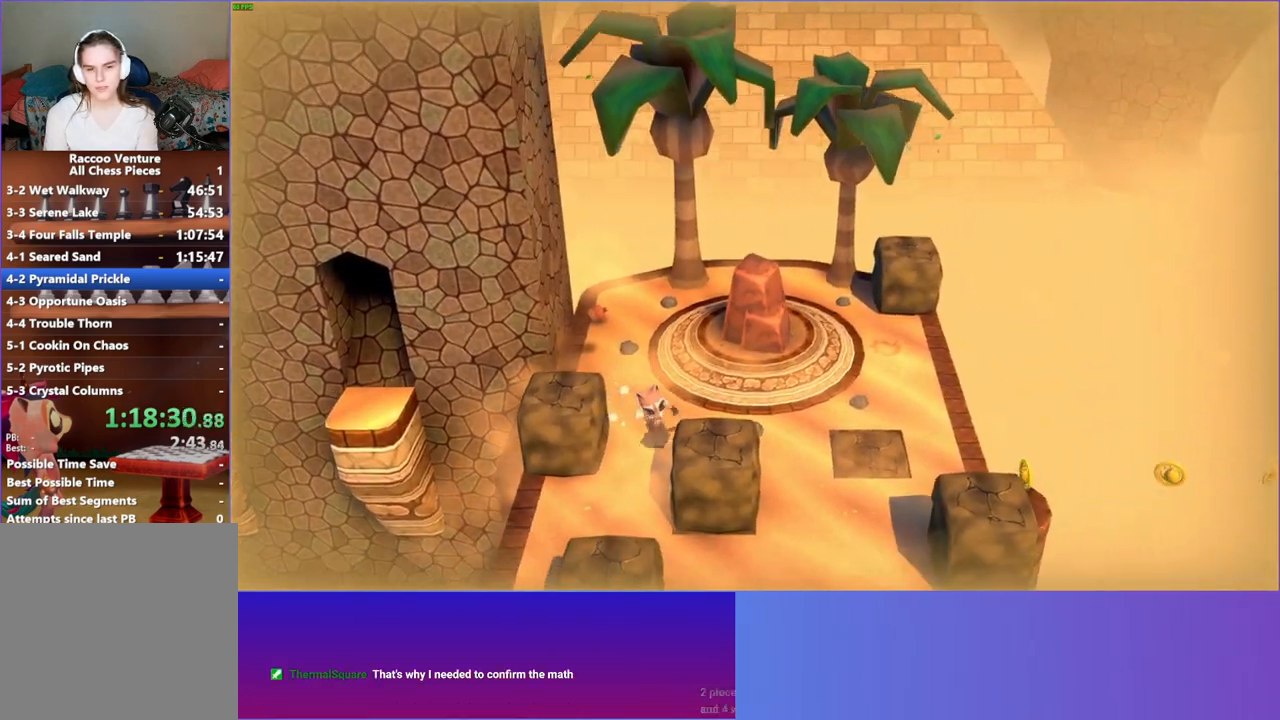
{"buttons": ["A", "DPAD_DOWN"], "left_stick": "center", "right_stick": "center", "events": [[100, "A", "down"]]}
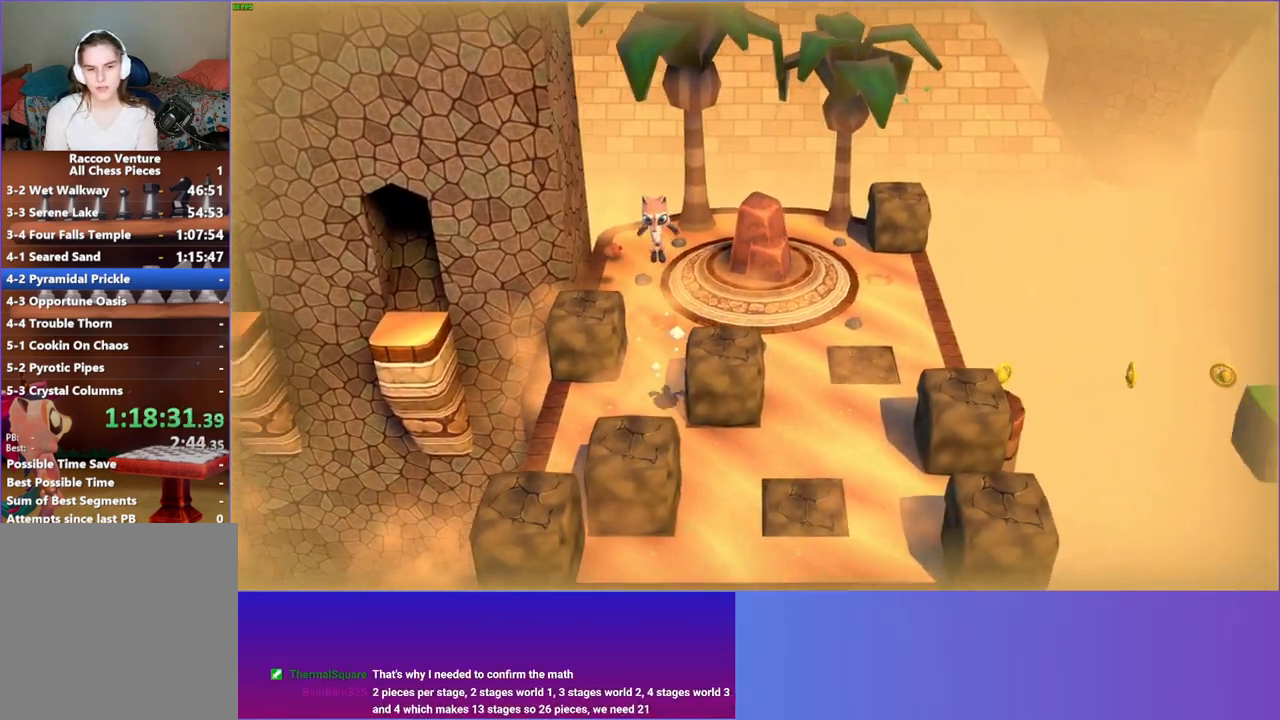
{"buttons": ["DPAD_DOWN"], "left_stick": "center", "right_stick": "center", "events": [[100, "A", "up"]]}
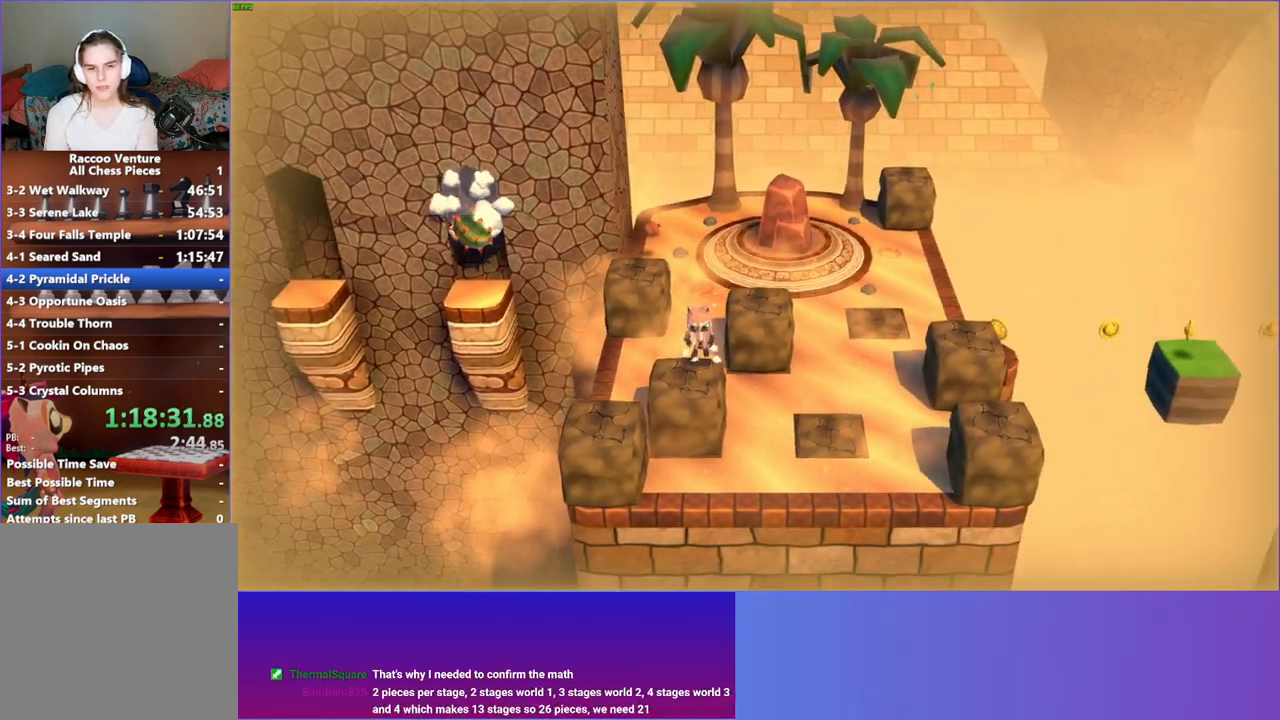
{"buttons": ["DPAD_UP"], "left_stick": "center", "right_stick": "center", "events": [[33, "A", "down"], [167, "DPAD_DOWN", "up"], [217, "A", "up"], [283, "DPAD_UP", "down"]]}
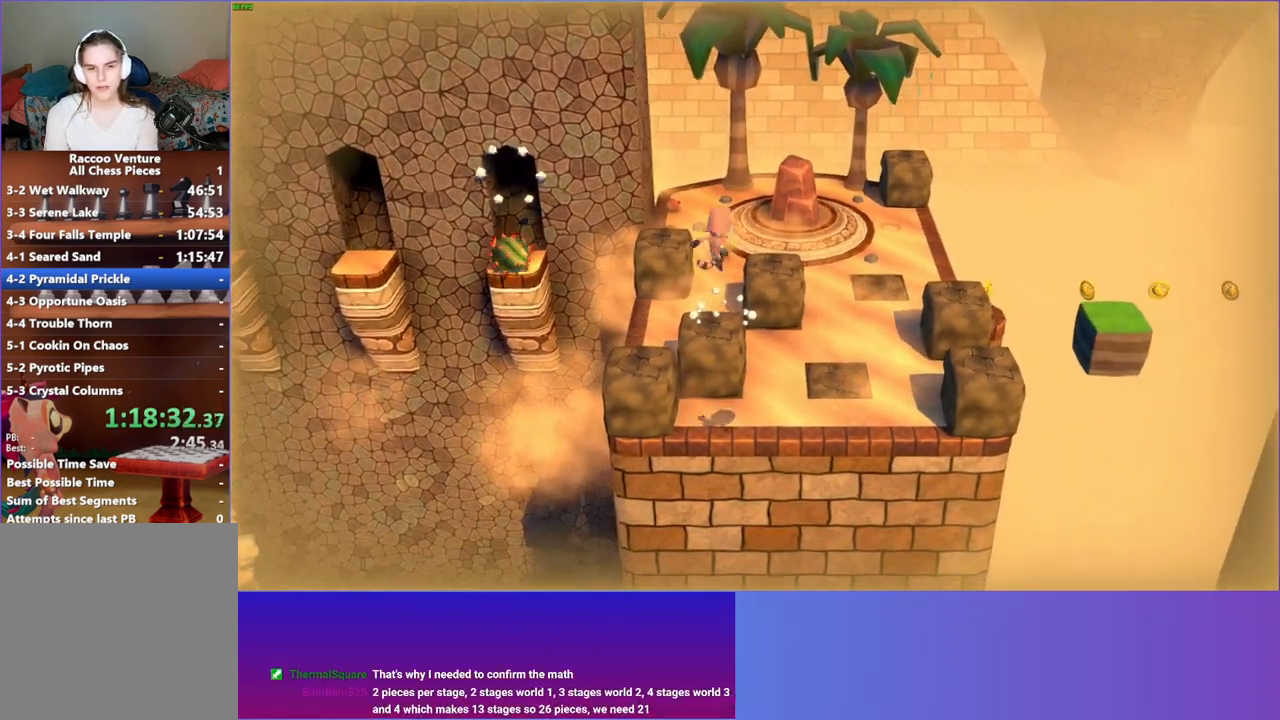
{"buttons": ["A", "DPAD_UP"], "left_stick": "center", "right_stick": "center", "events": [[283, "DPAD_UP", "up"], [400, "A", "down"], [483, "DPAD_UP", "down"]]}
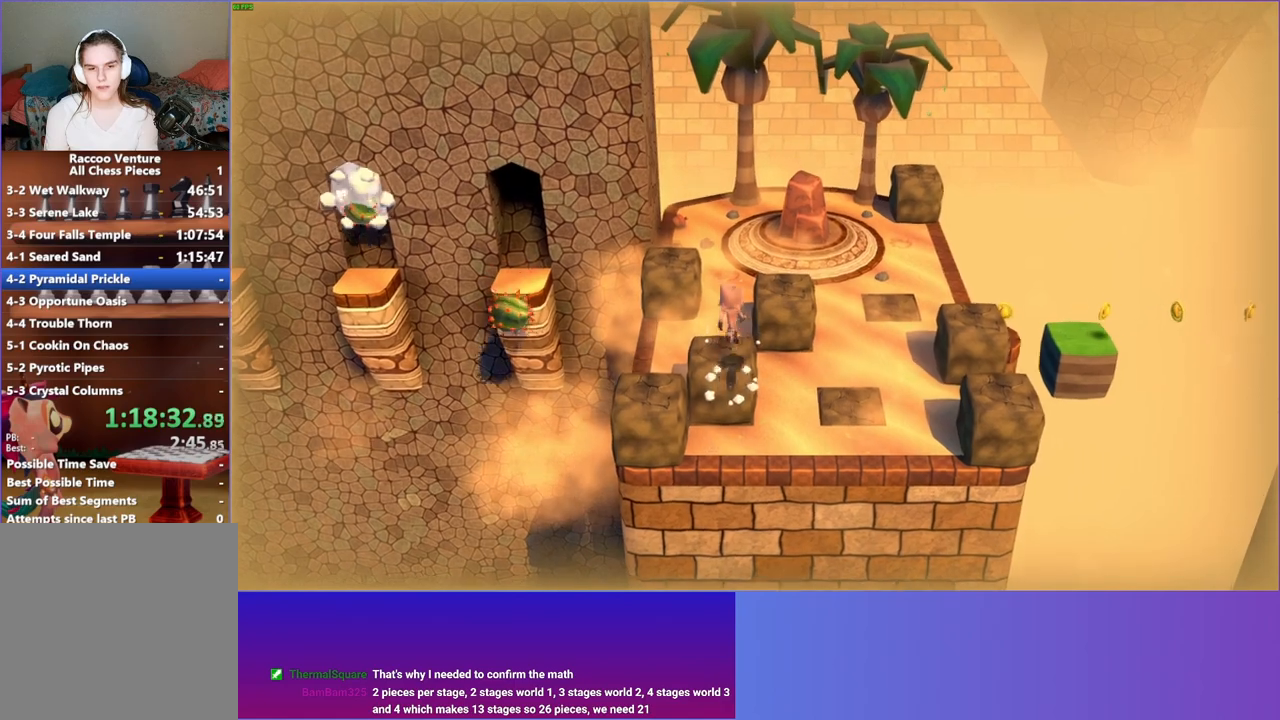
{"buttons": [], "left_stick": "center", "right_stick": "center", "events": [[50, "A", "up"], [83, "DPAD_UP", "up"], [167, "X", "down"], [283, "X", "up"]]}
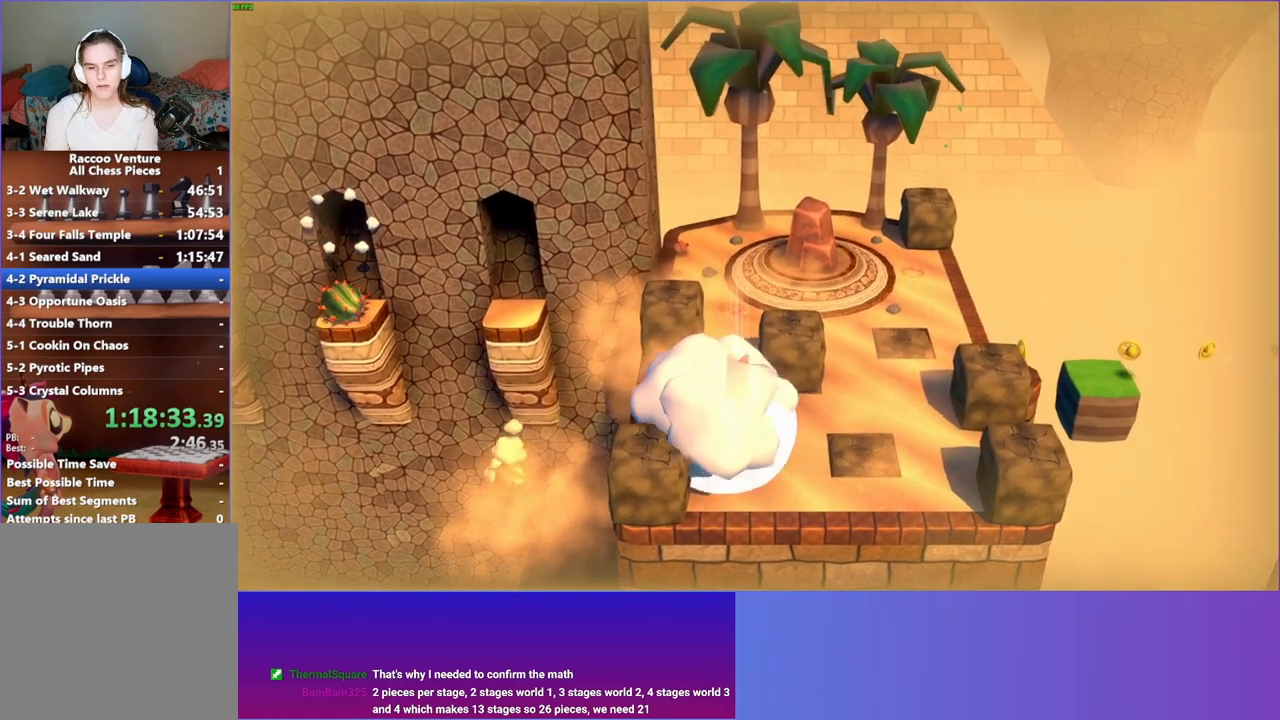
{"buttons": ["X"], "left_stick": "center", "right_stick": "center", "events": [[167, "A", "down"], [333, "A", "up"], [450, "X", "down"]]}
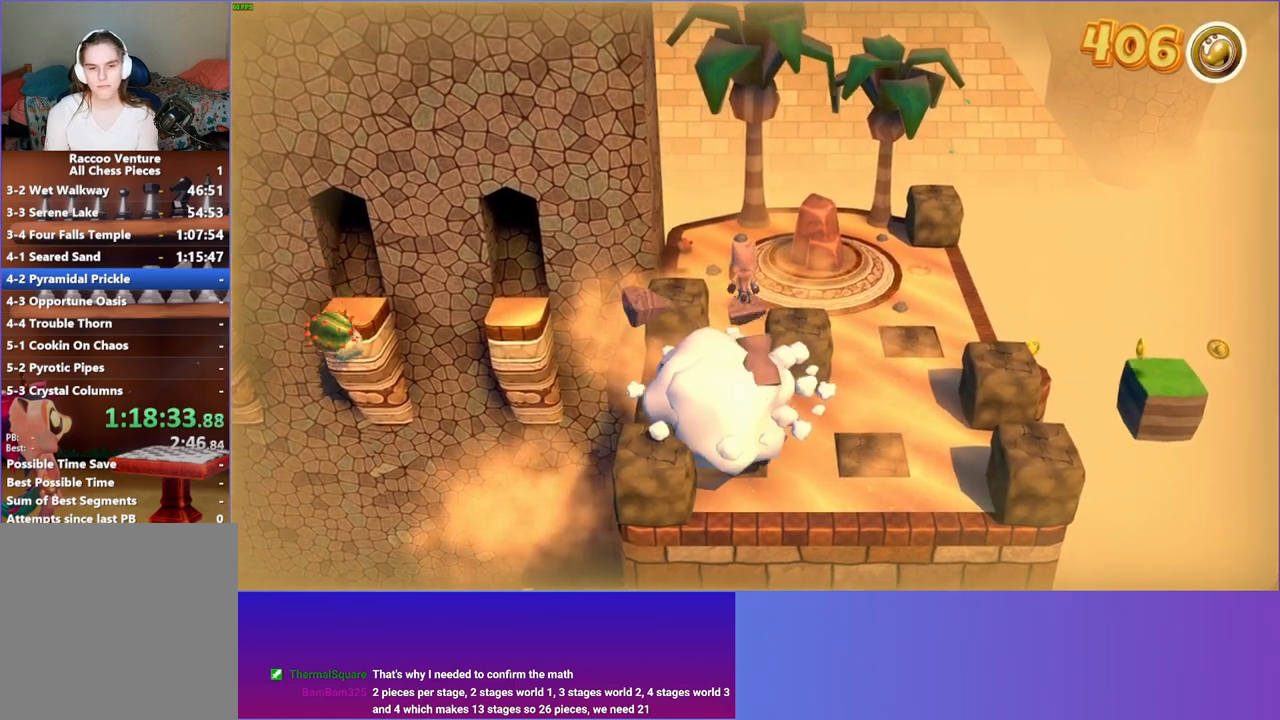
{"buttons": [], "left_stick": "center", "right_stick": "center", "events": [[50, "X", "up"]]}
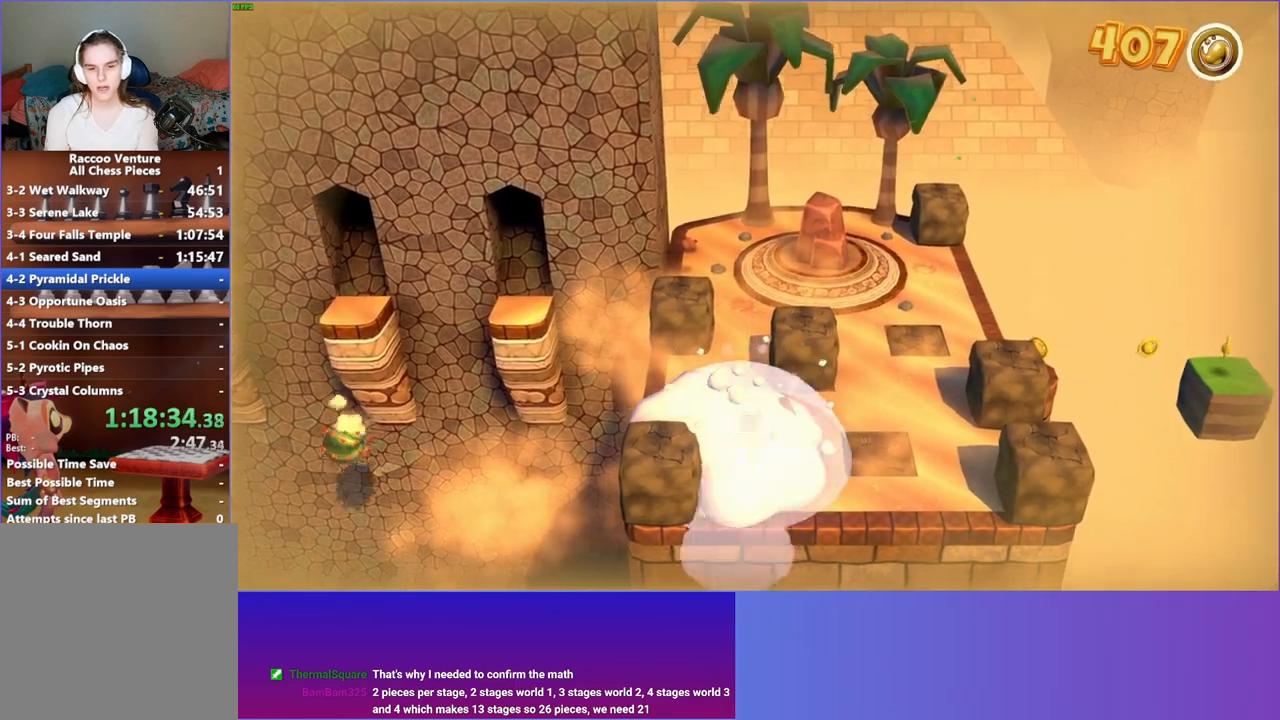
{"buttons": [], "left_stick": "center", "right_stick": "center", "events": [[83, "left_stick", "left"], [233, "left_stick", "center"]]}
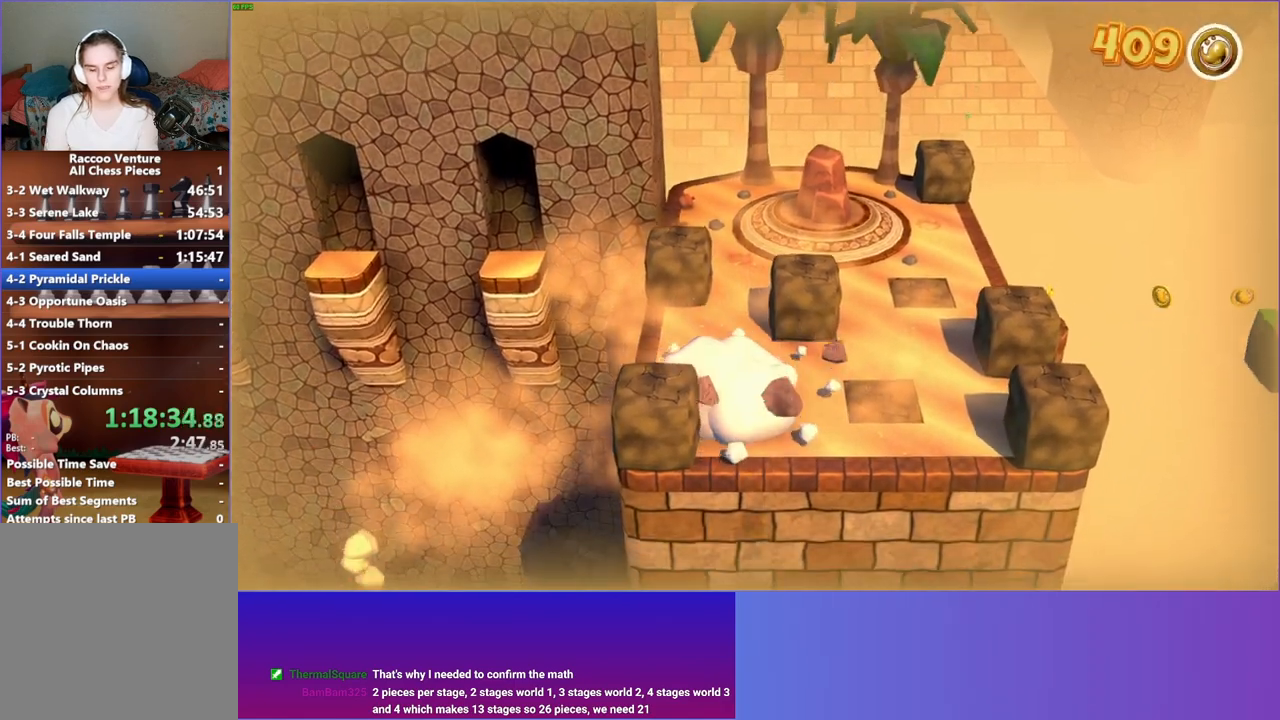
{"buttons": [], "left_stick": "up-left", "right_stick": "center", "events": [[67, "left_stick", "up"], [133, "left_stick", "up-left"], [267, "left_stick", "up"], [467, "left_stick", "up-left"]]}
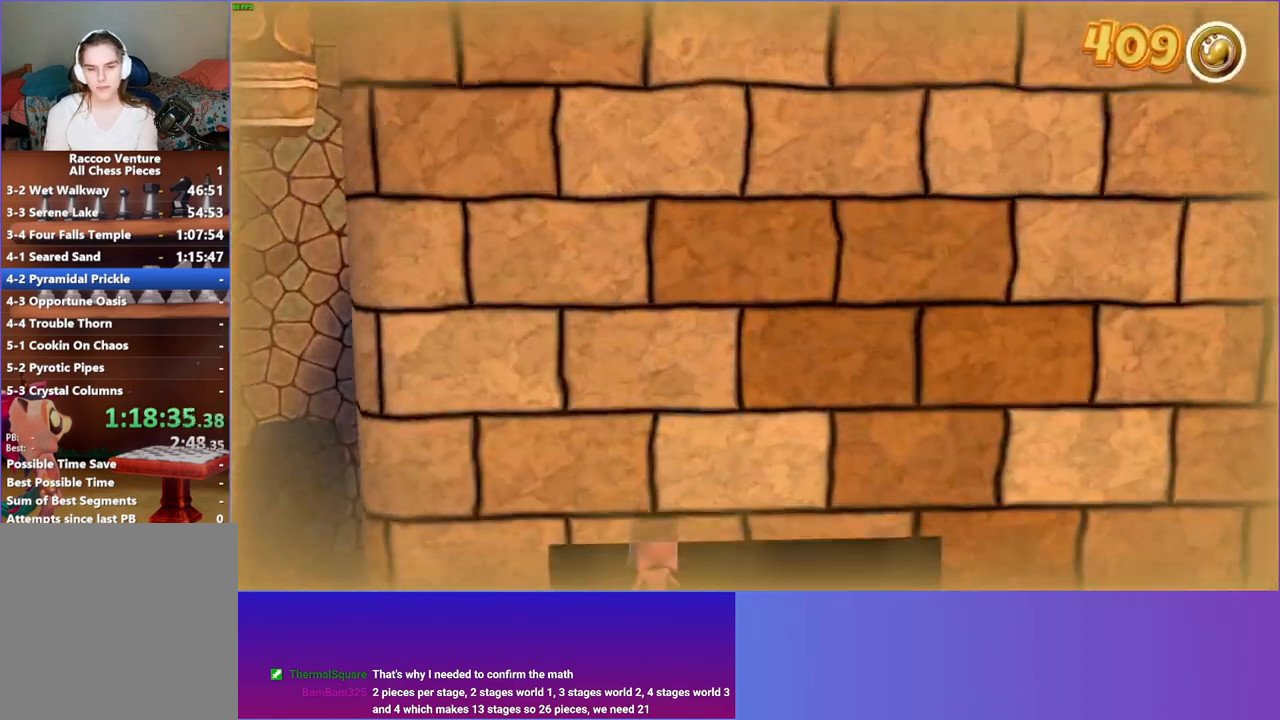
{"buttons": [], "left_stick": "center", "right_stick": "center", "events": [[50, "left_stick", "right"], [450, "left_stick", "center"]]}